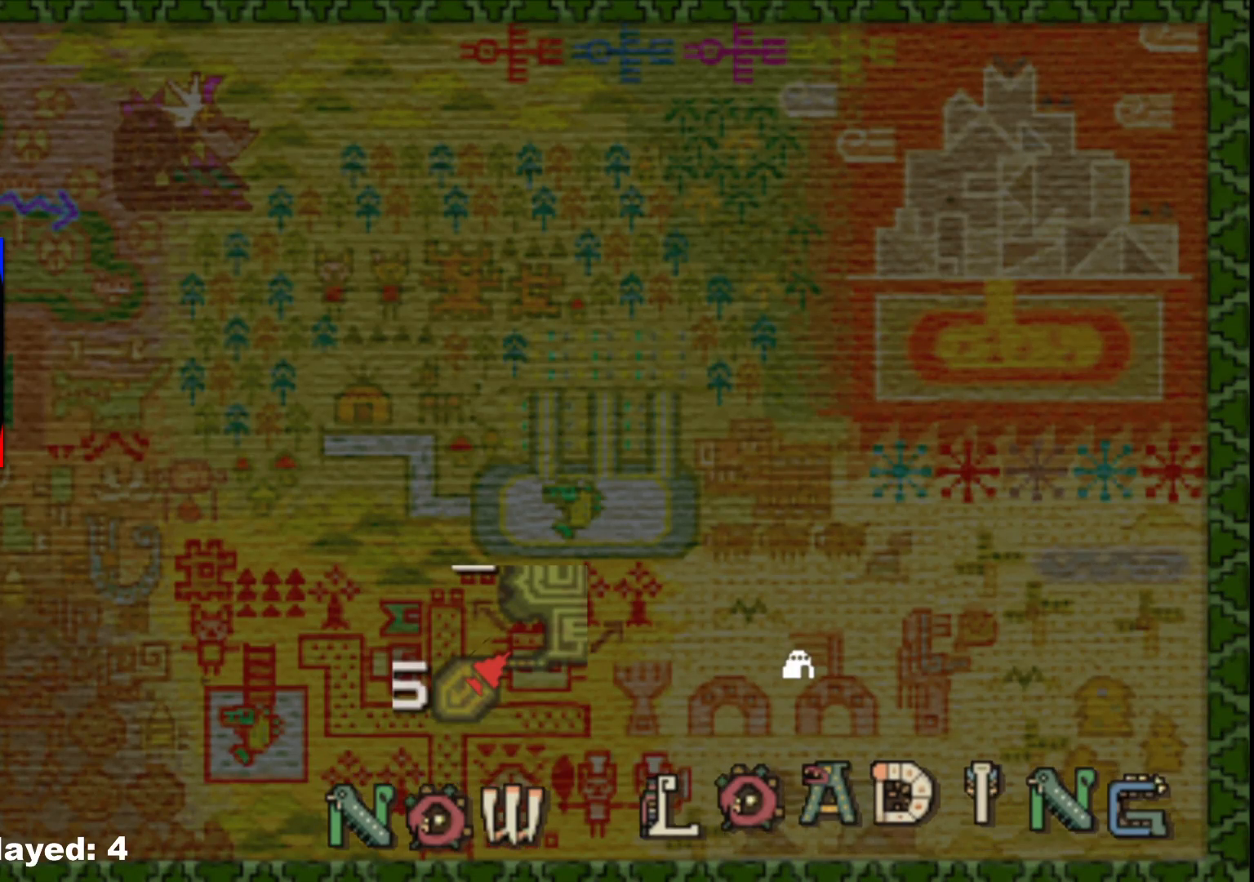
Gameplay with a controller (Xbox layout); each line is a JSON object with the inputs held at the frame after it. "events" lists button and stick changes between this image and that frame as [ms after this image, input, new state], when the widget could be followed in between. Not read: L2 L3 R1 R3.
{"buttons": [], "left_stick": "up", "right_stick": "center", "events": []}
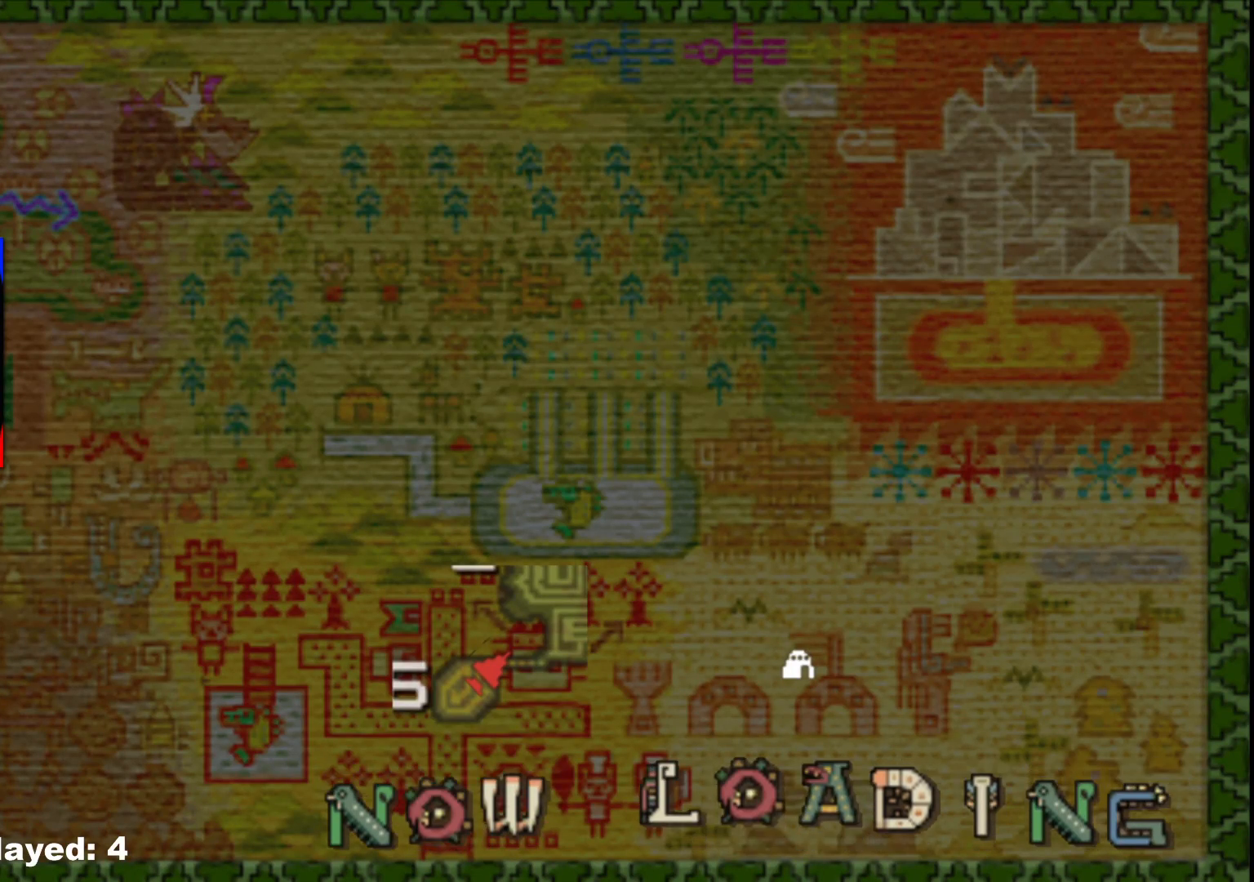
{"buttons": [], "left_stick": "up", "right_stick": "center", "events": []}
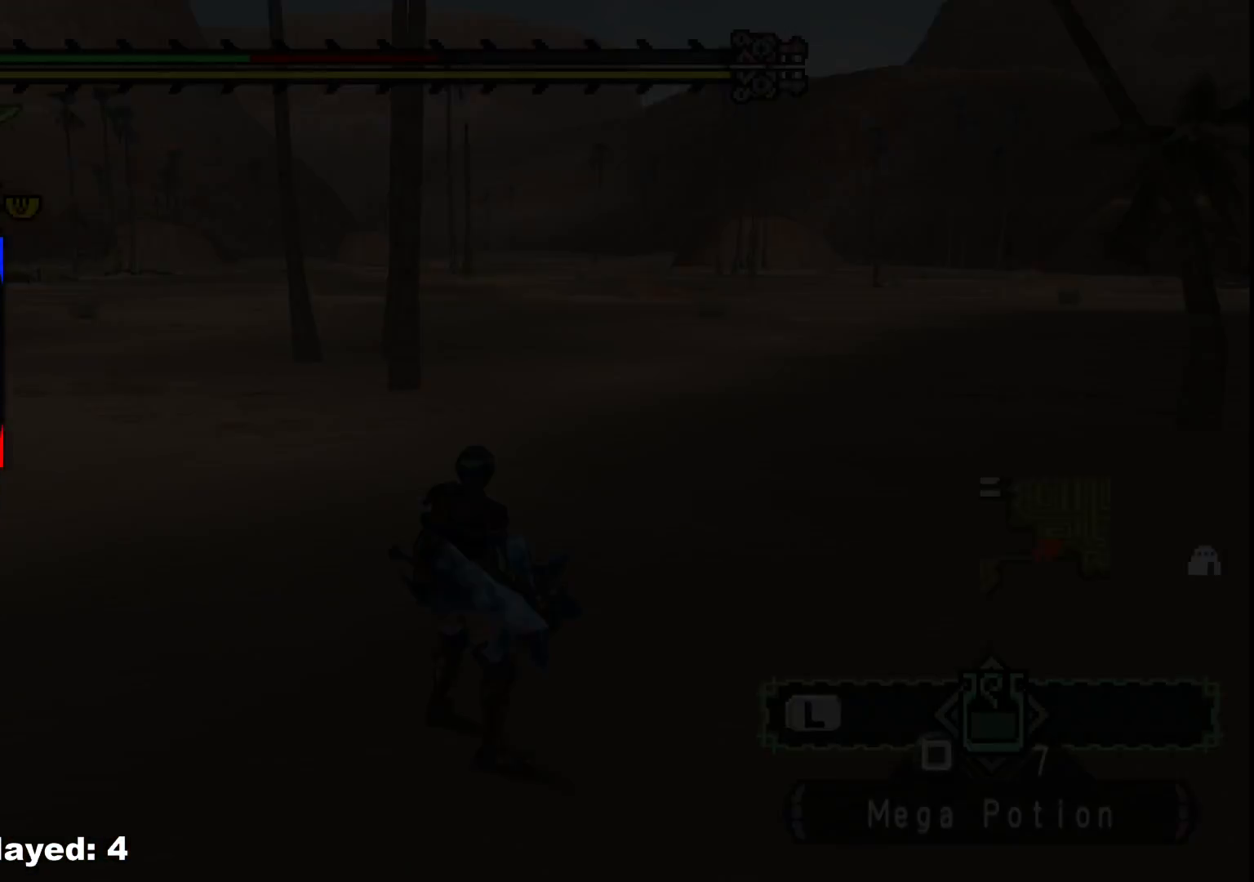
{"buttons": [], "left_stick": "up", "right_stick": "right", "events": [[283, "right_stick", "right"]]}
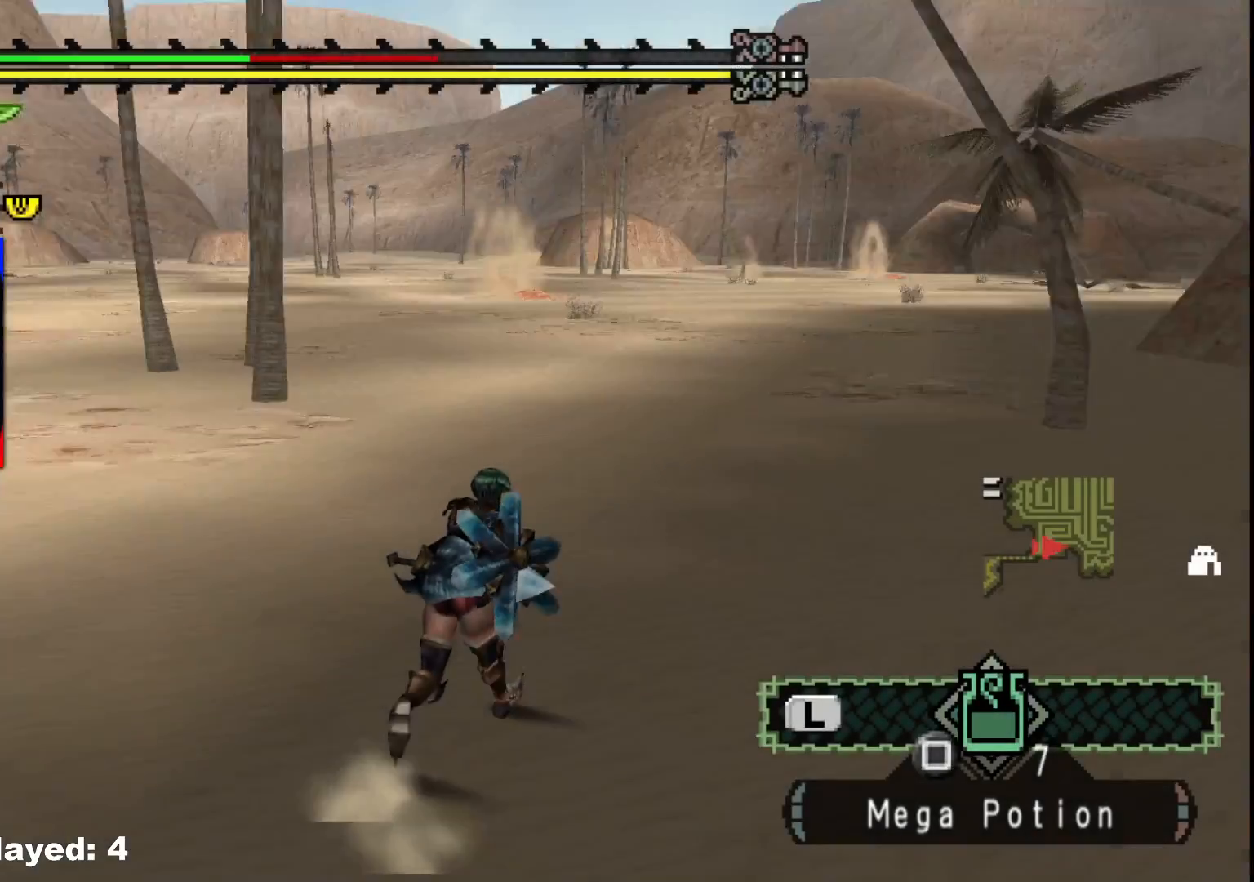
{"buttons": [], "left_stick": "up", "right_stick": "center", "events": [[67, "right_stick", "center"]]}
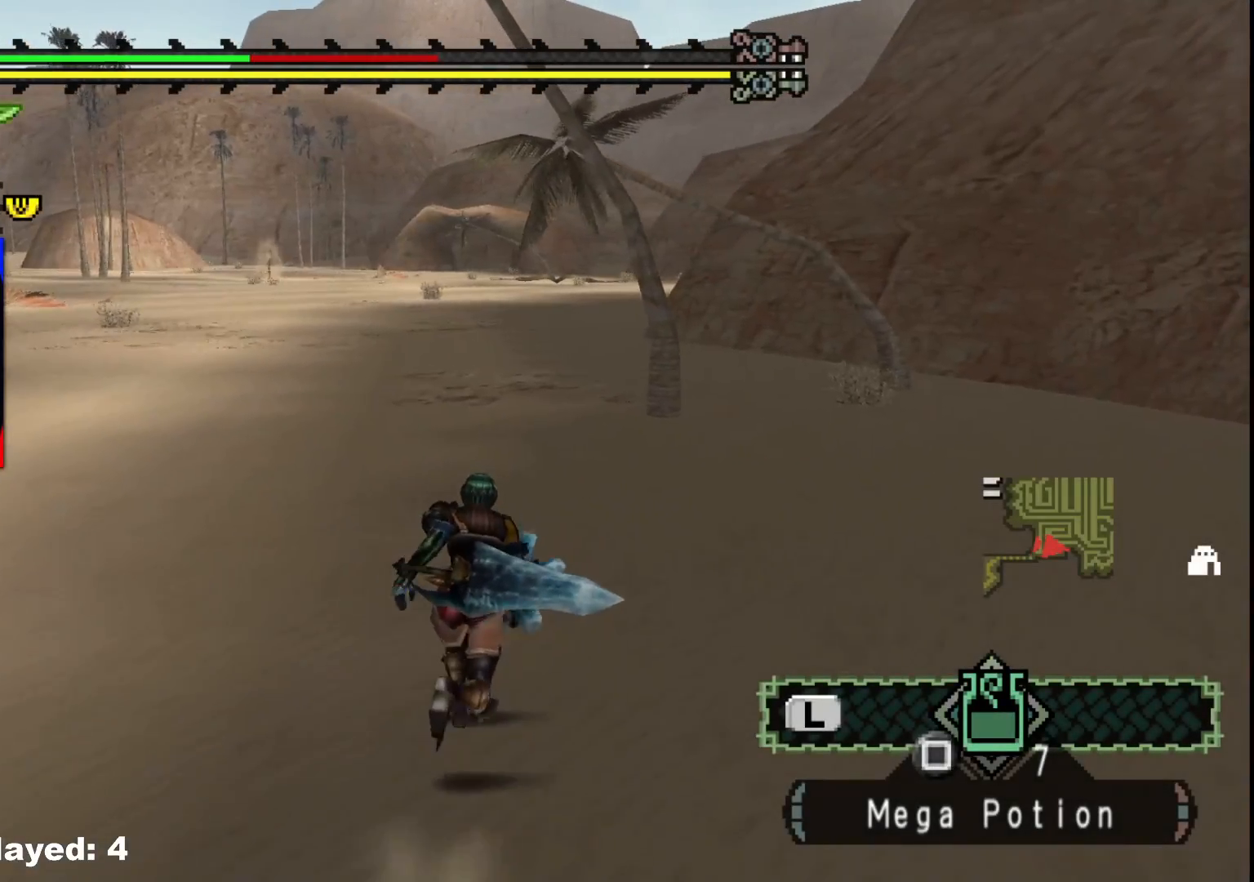
{"buttons": [], "left_stick": "up", "right_stick": "center", "events": []}
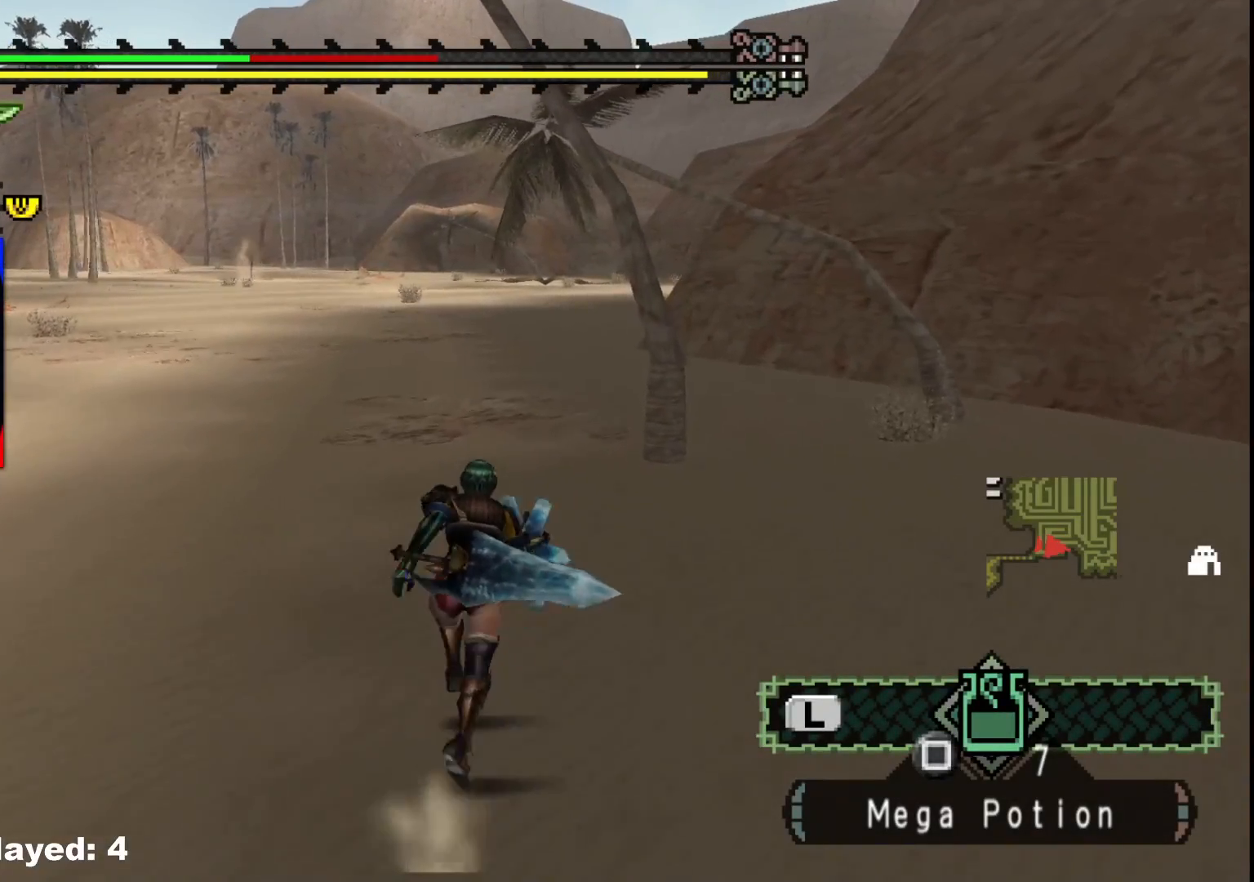
{"buttons": [], "left_stick": "up", "right_stick": "center", "events": []}
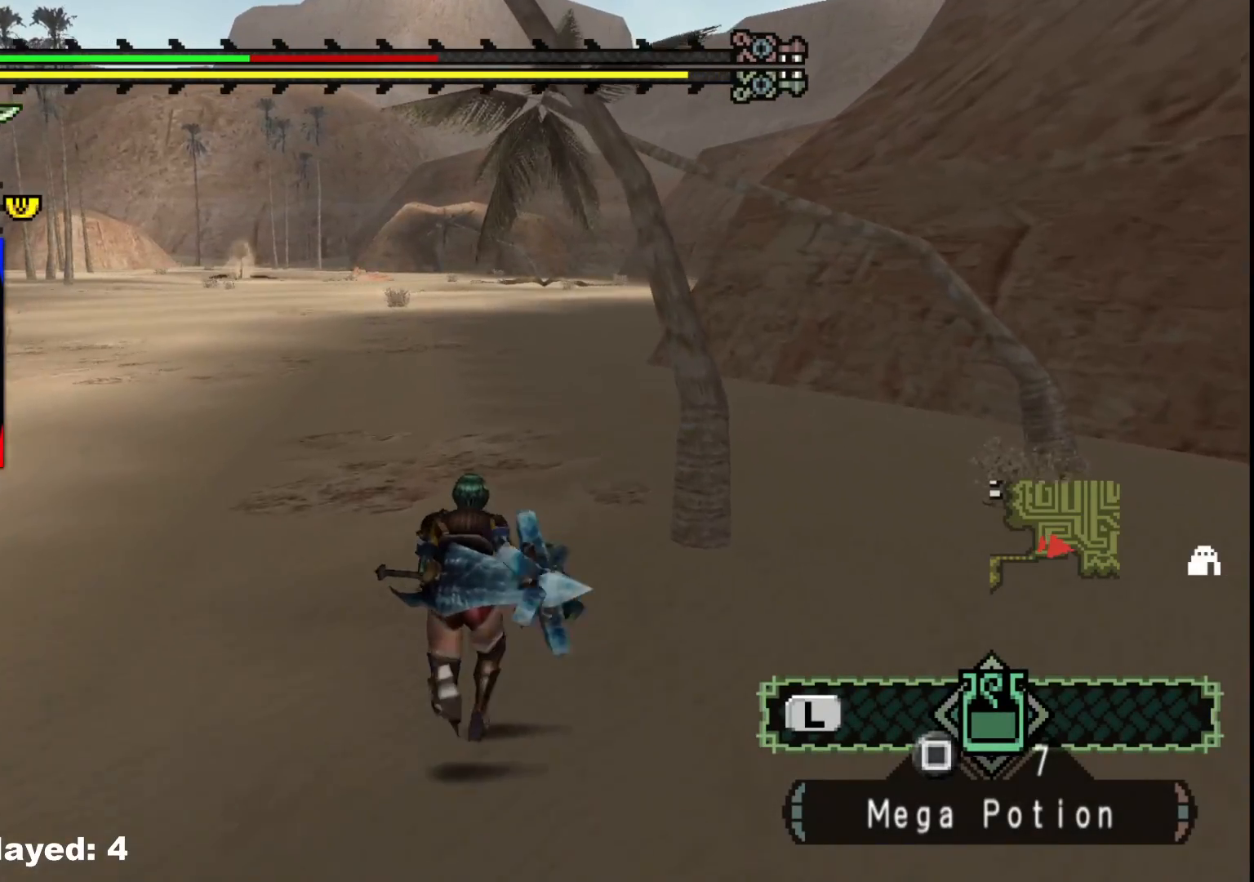
{"buttons": [], "left_stick": "up", "right_stick": "center", "events": []}
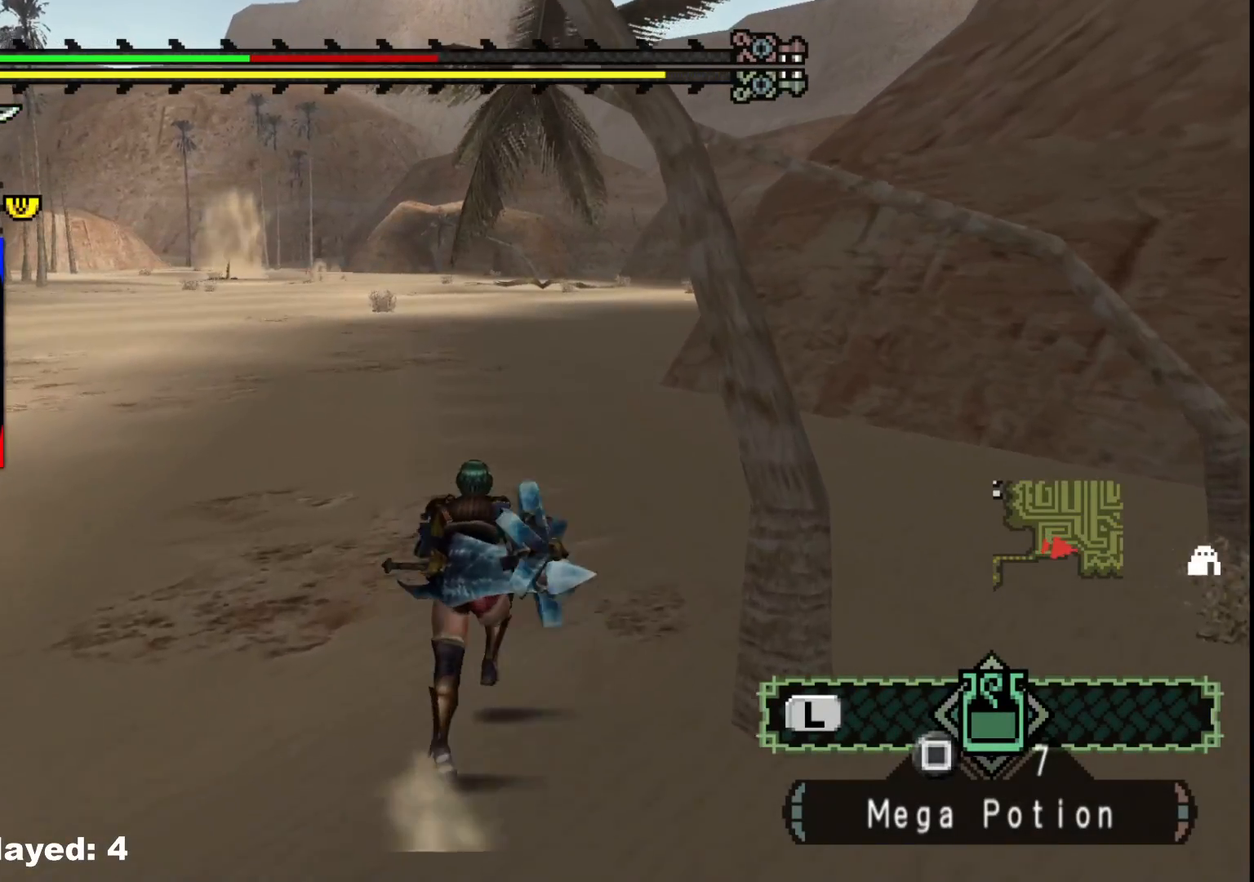
{"buttons": [], "left_stick": "up", "right_stick": "center", "events": []}
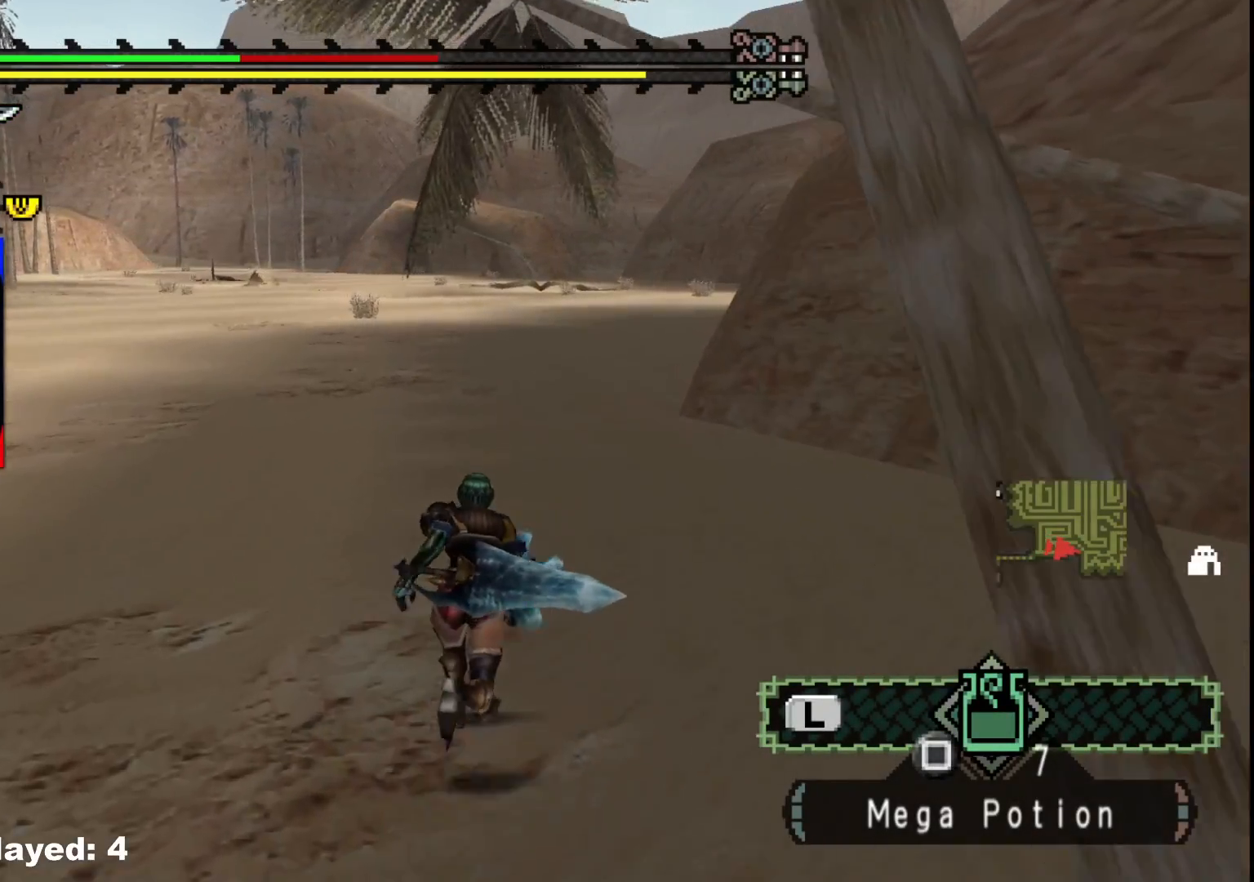
{"buttons": [], "left_stick": "up", "right_stick": "center"}
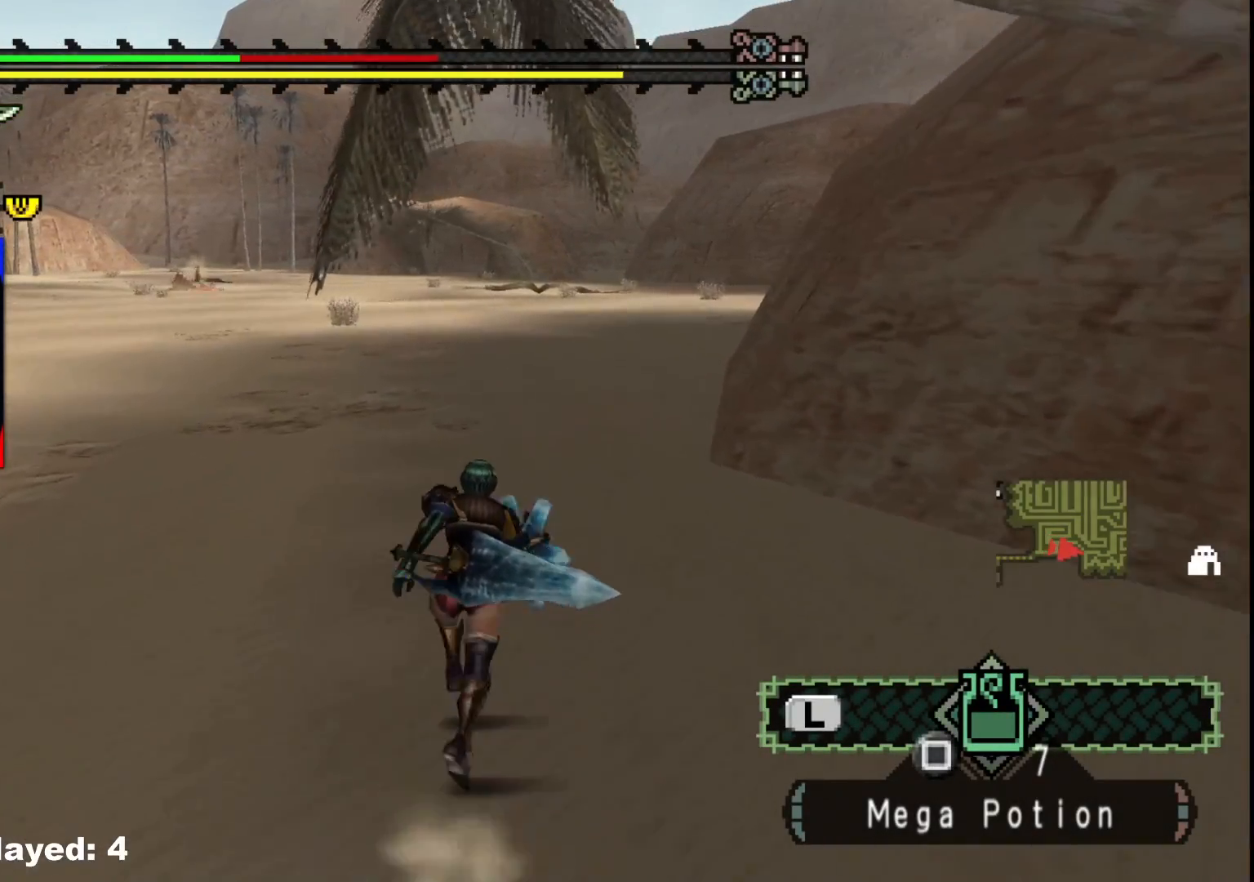
{"buttons": [], "left_stick": "up", "right_stick": "center", "events": []}
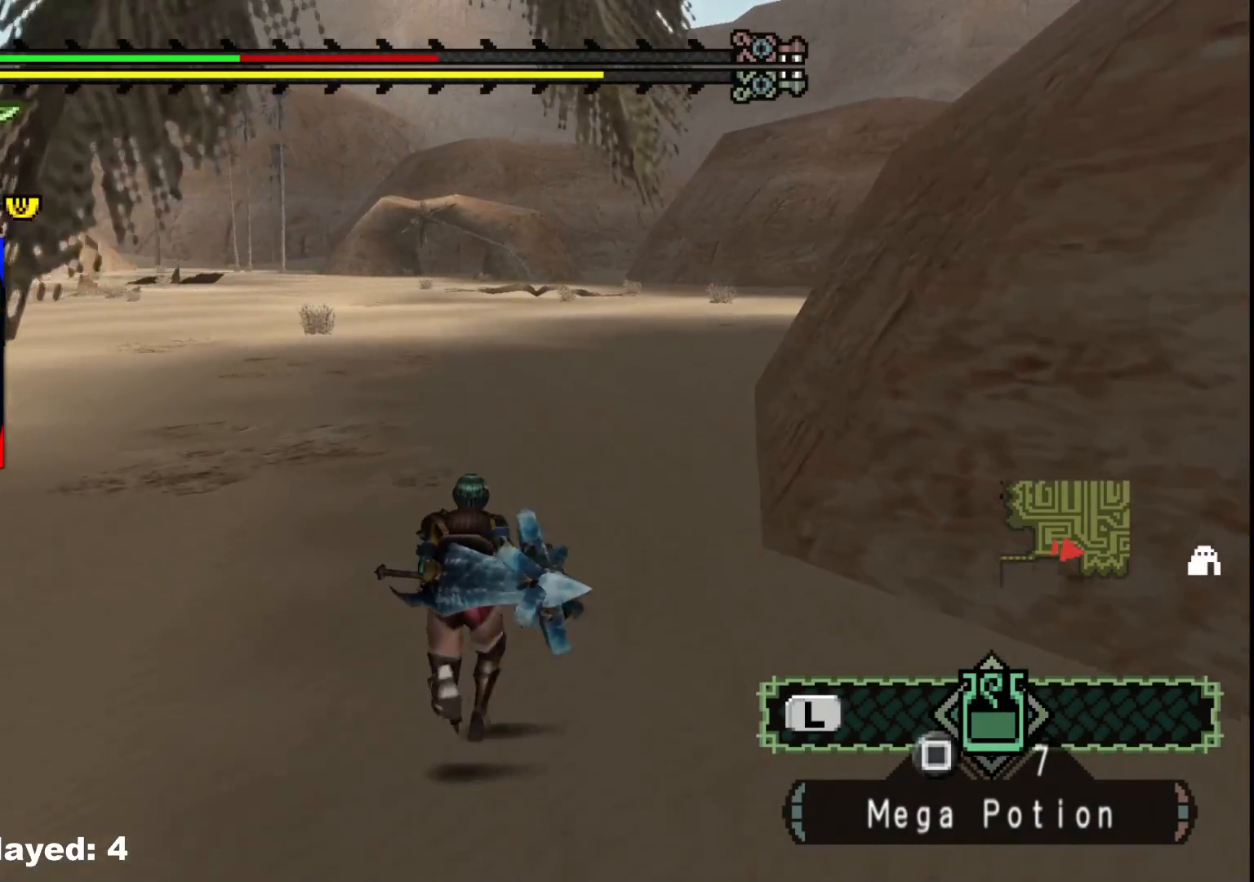
{"buttons": [], "left_stick": "up", "right_stick": "center", "events": []}
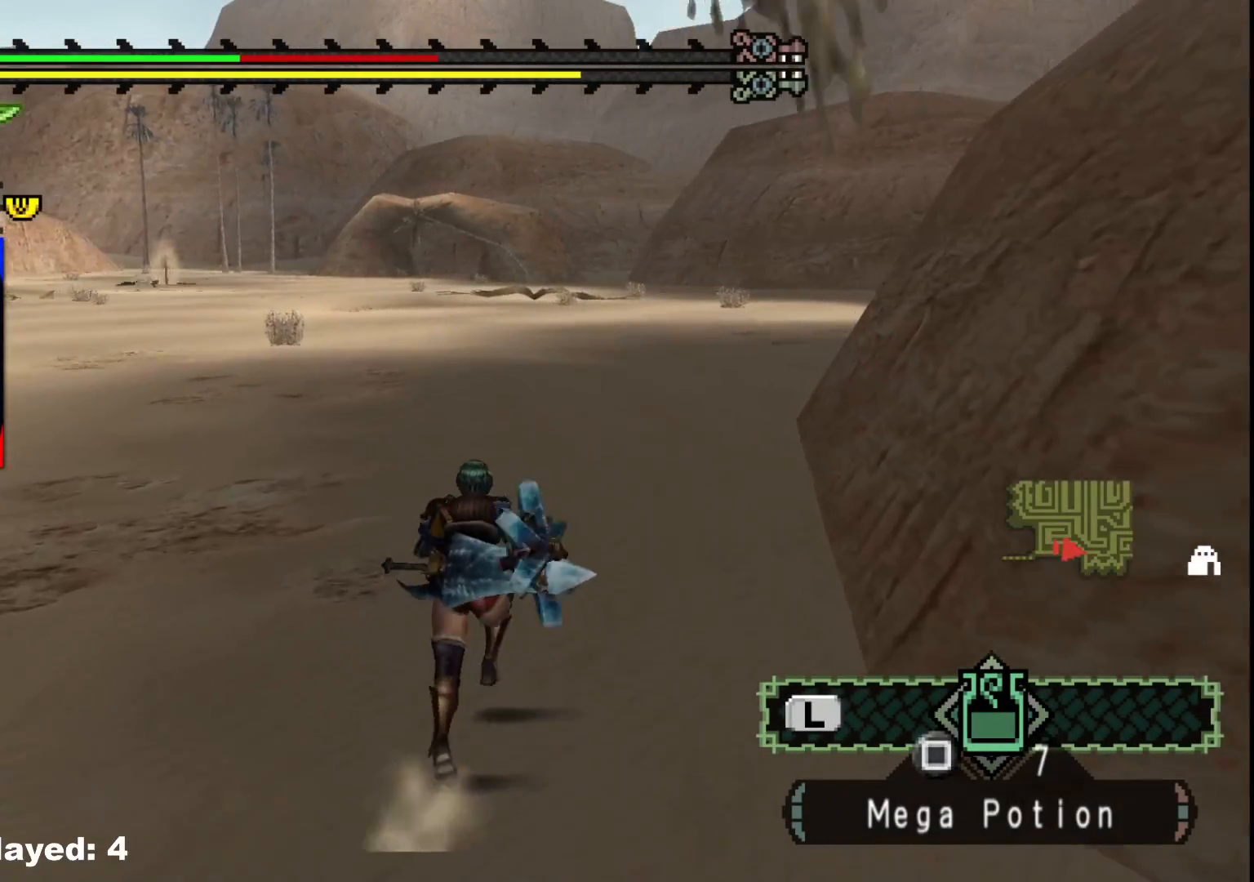
{"buttons": [], "left_stick": "up", "right_stick": "center", "events": [[167, "right_stick", "right"], [383, "right_stick", "center"]]}
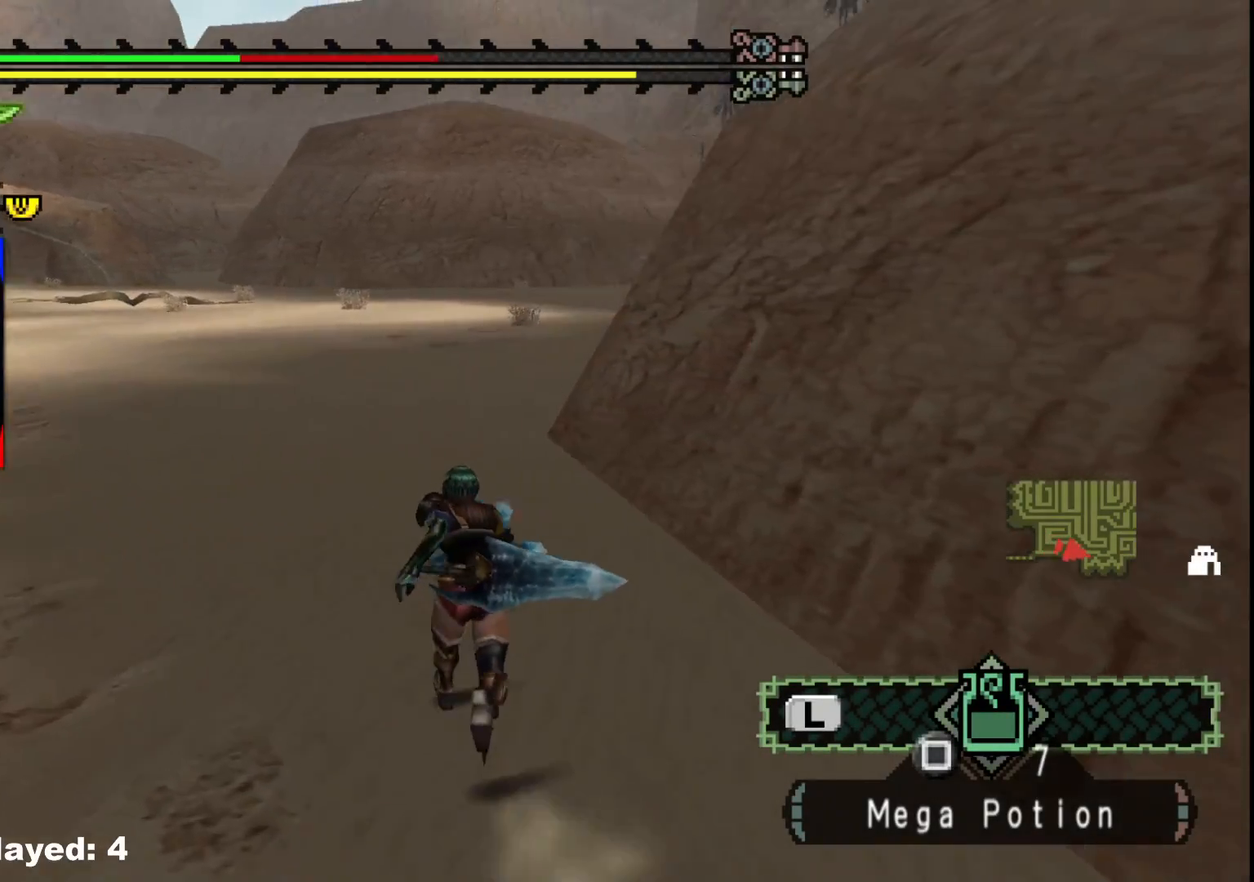
{"buttons": [], "left_stick": "up", "right_stick": "center", "events": []}
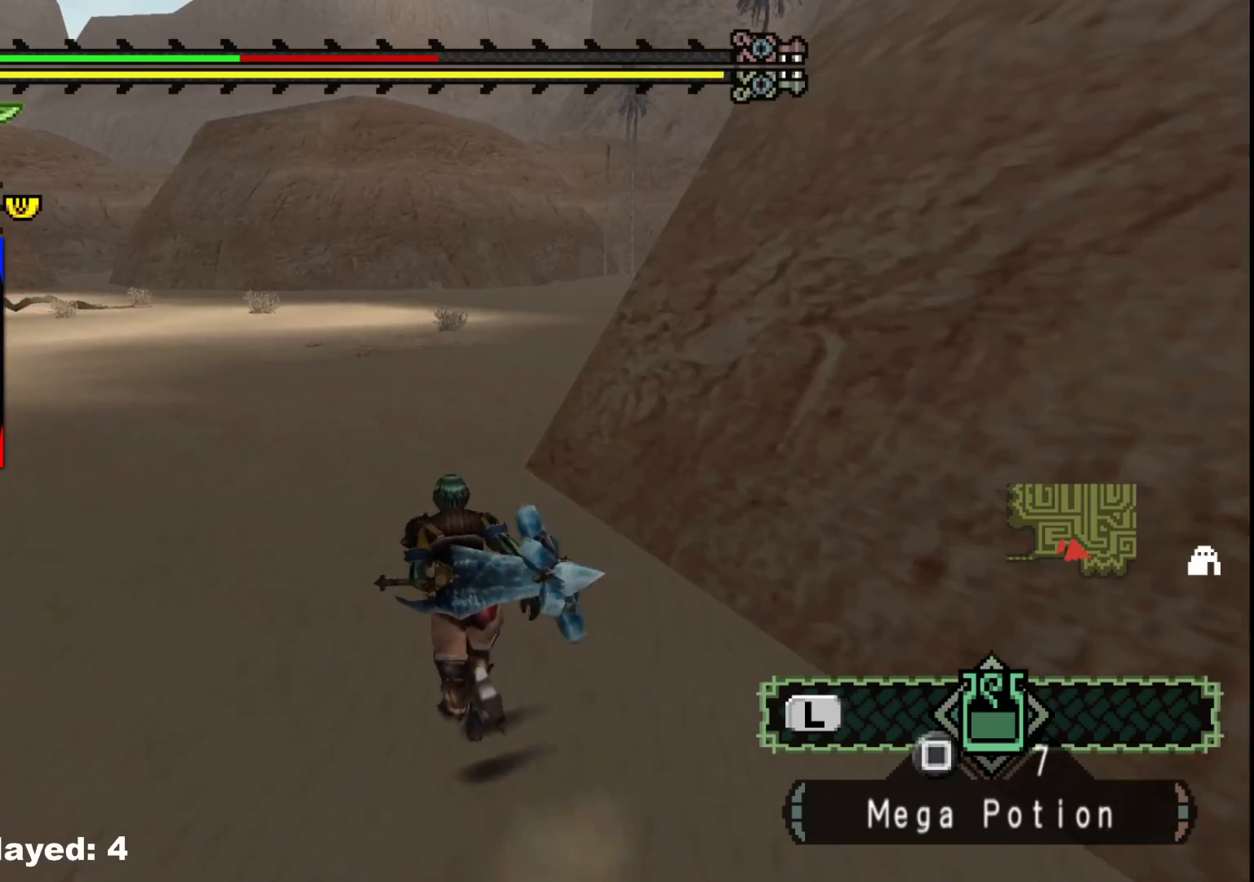
{"buttons": [], "left_stick": "up", "right_stick": "center", "events": []}
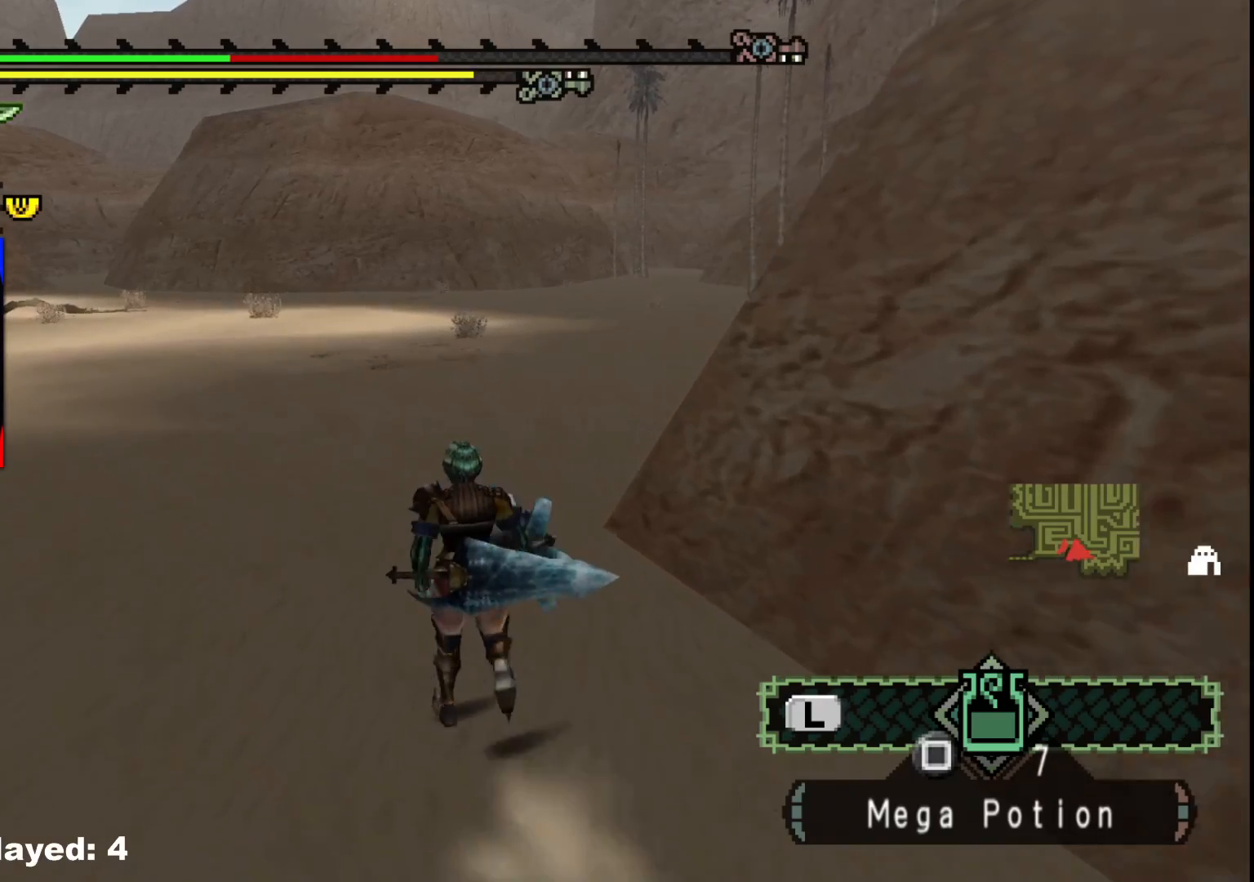
{"buttons": [], "left_stick": "up", "right_stick": "center", "events": []}
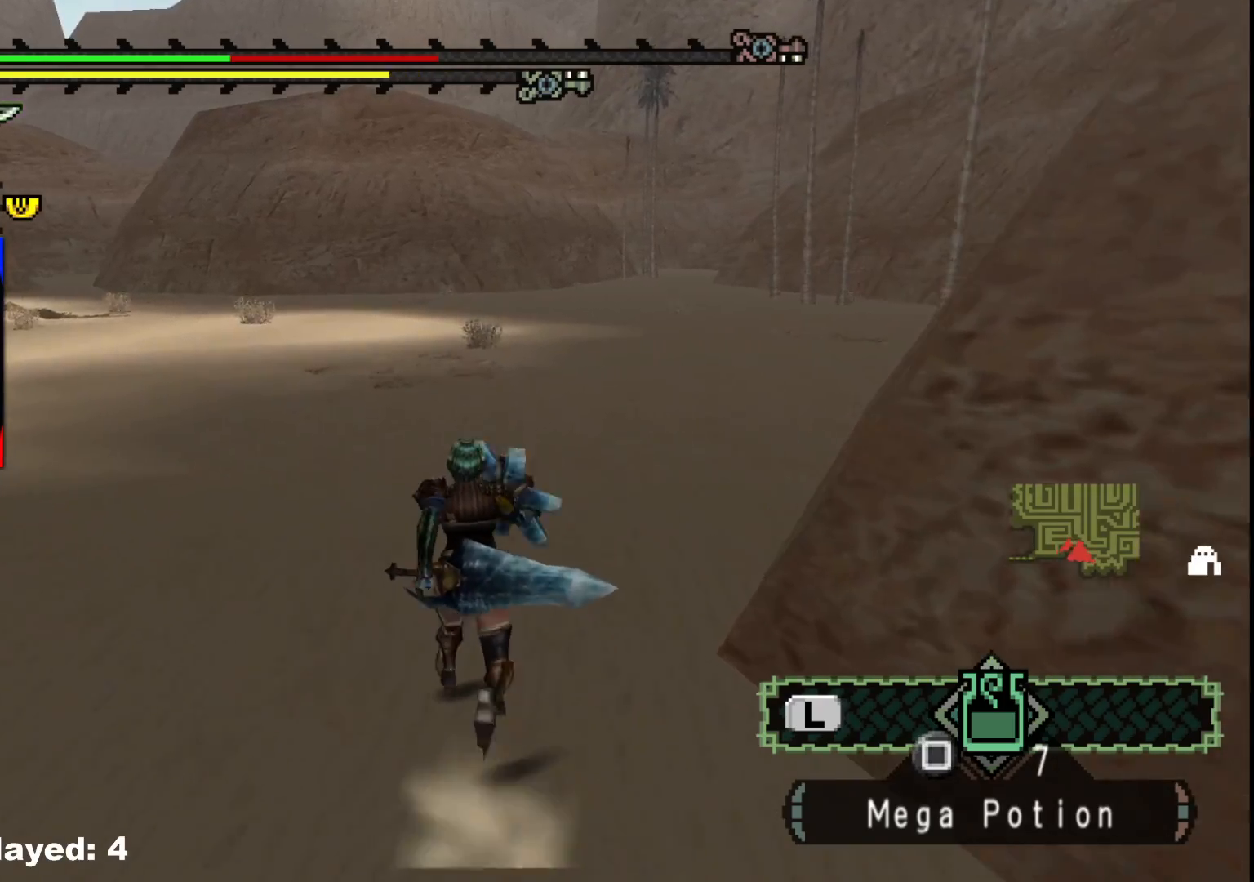
{"buttons": [], "left_stick": "up", "right_stick": "center", "events": []}
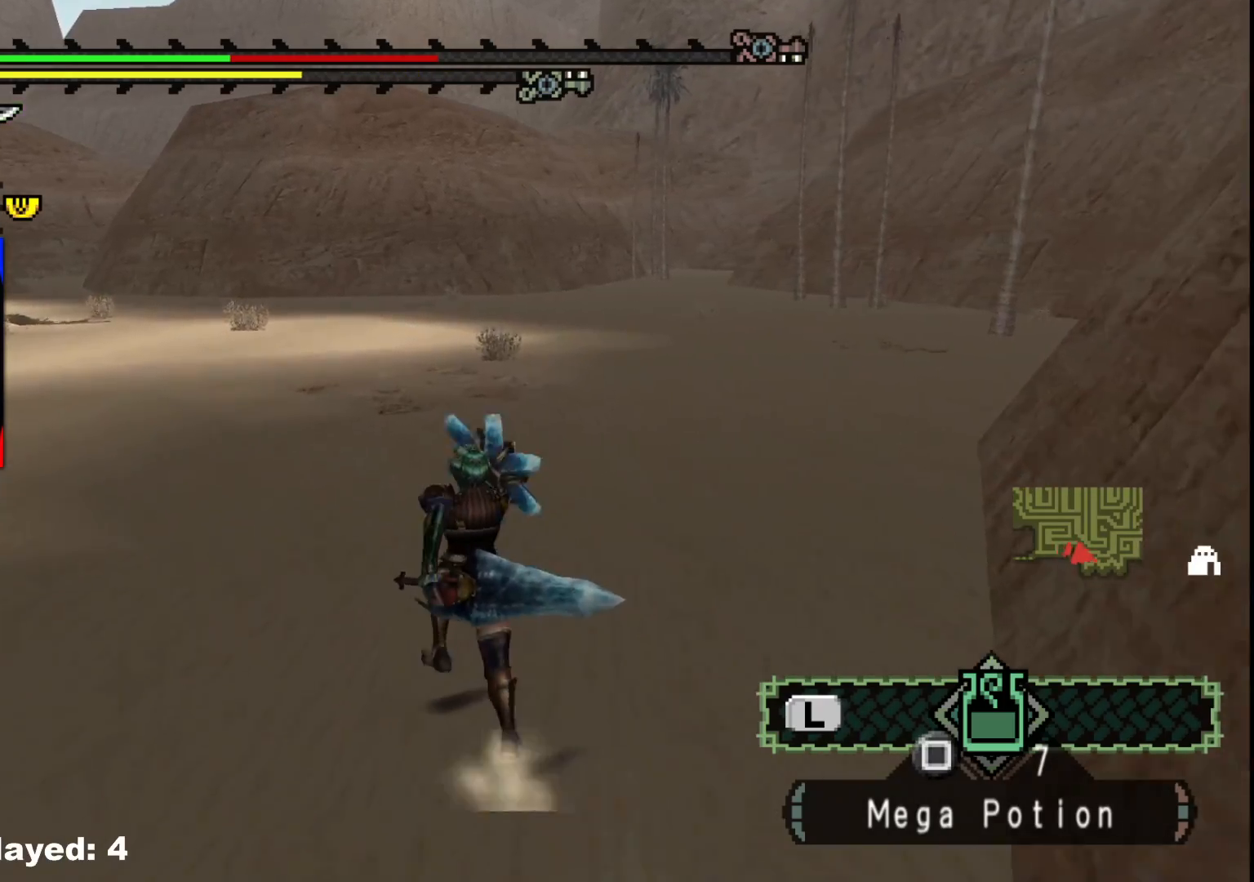
{"buttons": [], "left_stick": "up", "right_stick": "center", "events": []}
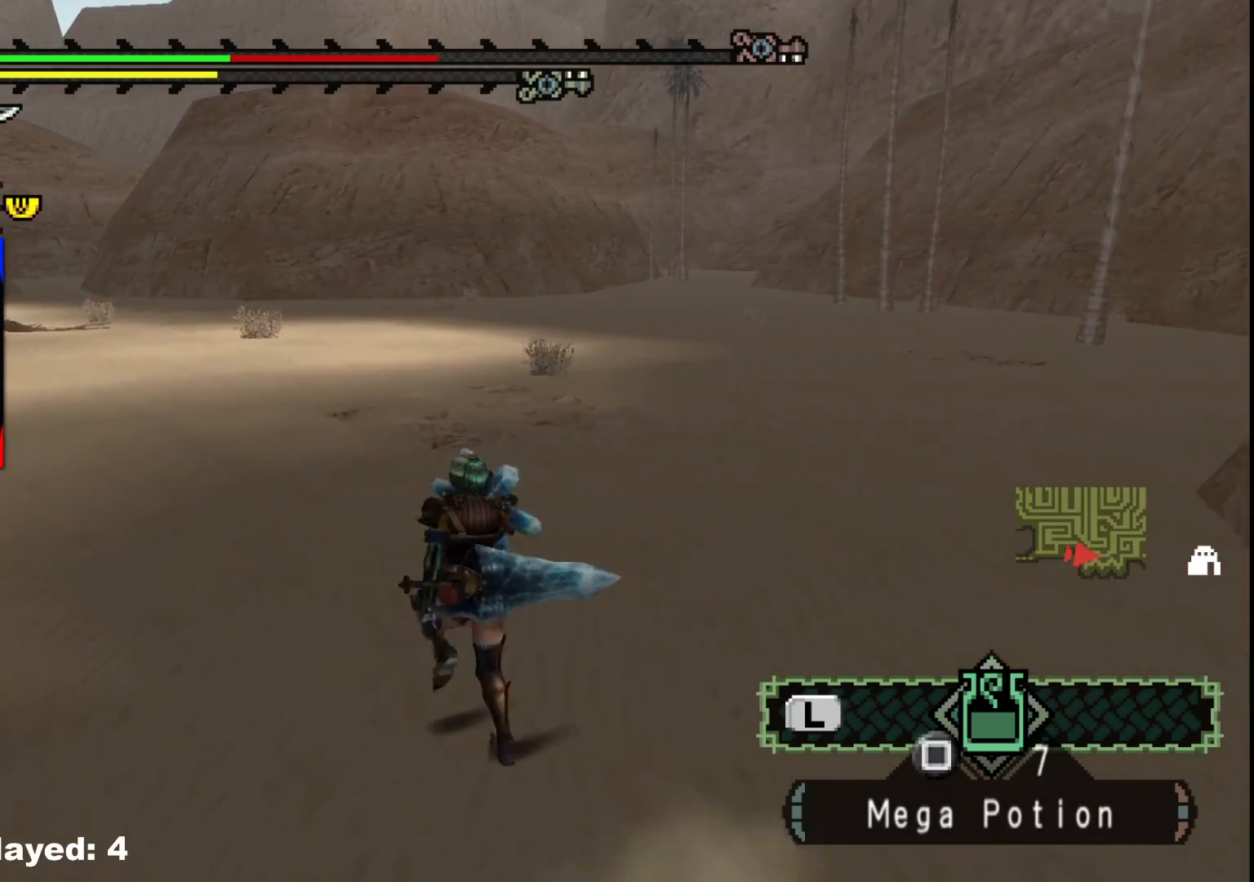
{"buttons": [], "left_stick": "up", "right_stick": "center", "events": []}
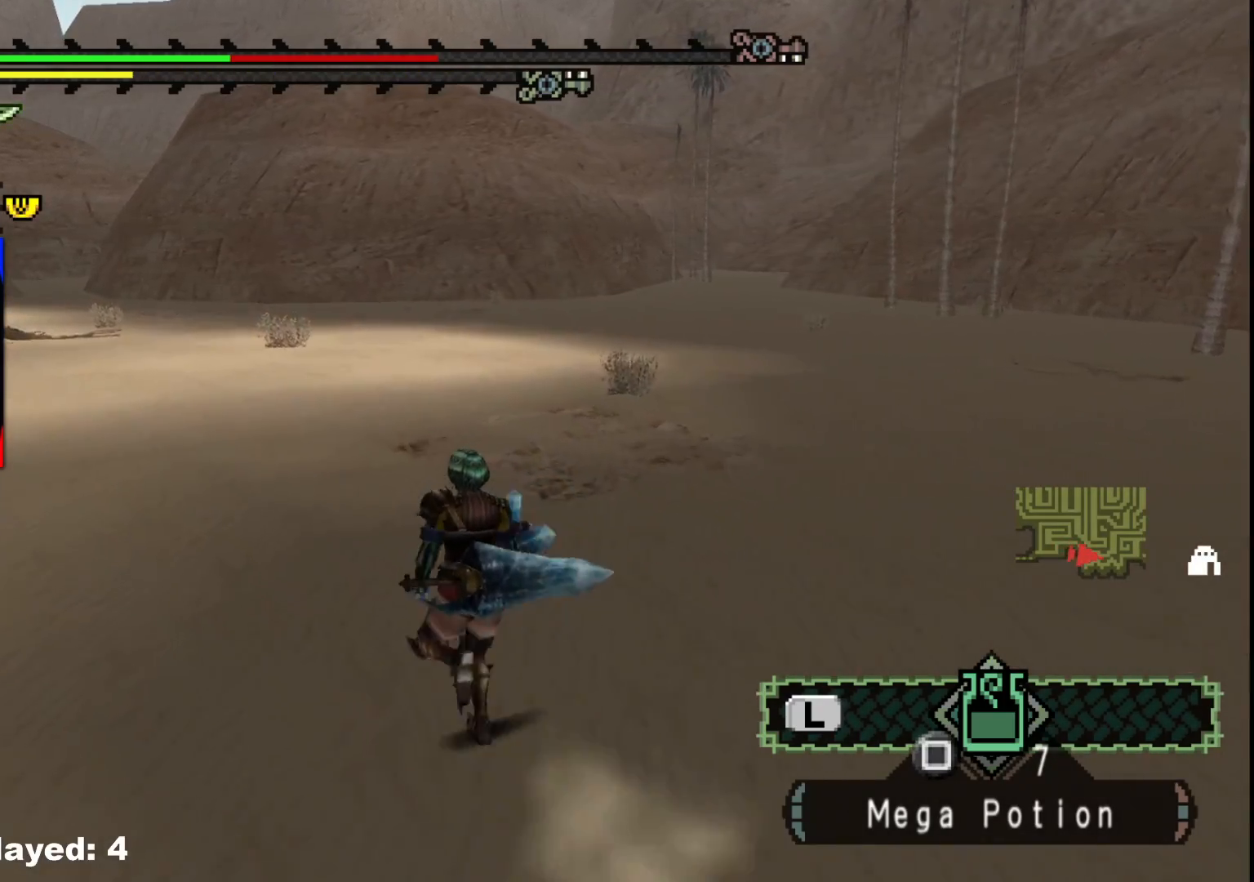
{"buttons": [], "left_stick": "up", "right_stick": "center", "events": [[133, "right_stick", "left"], [500, "right_stick", "center"]]}
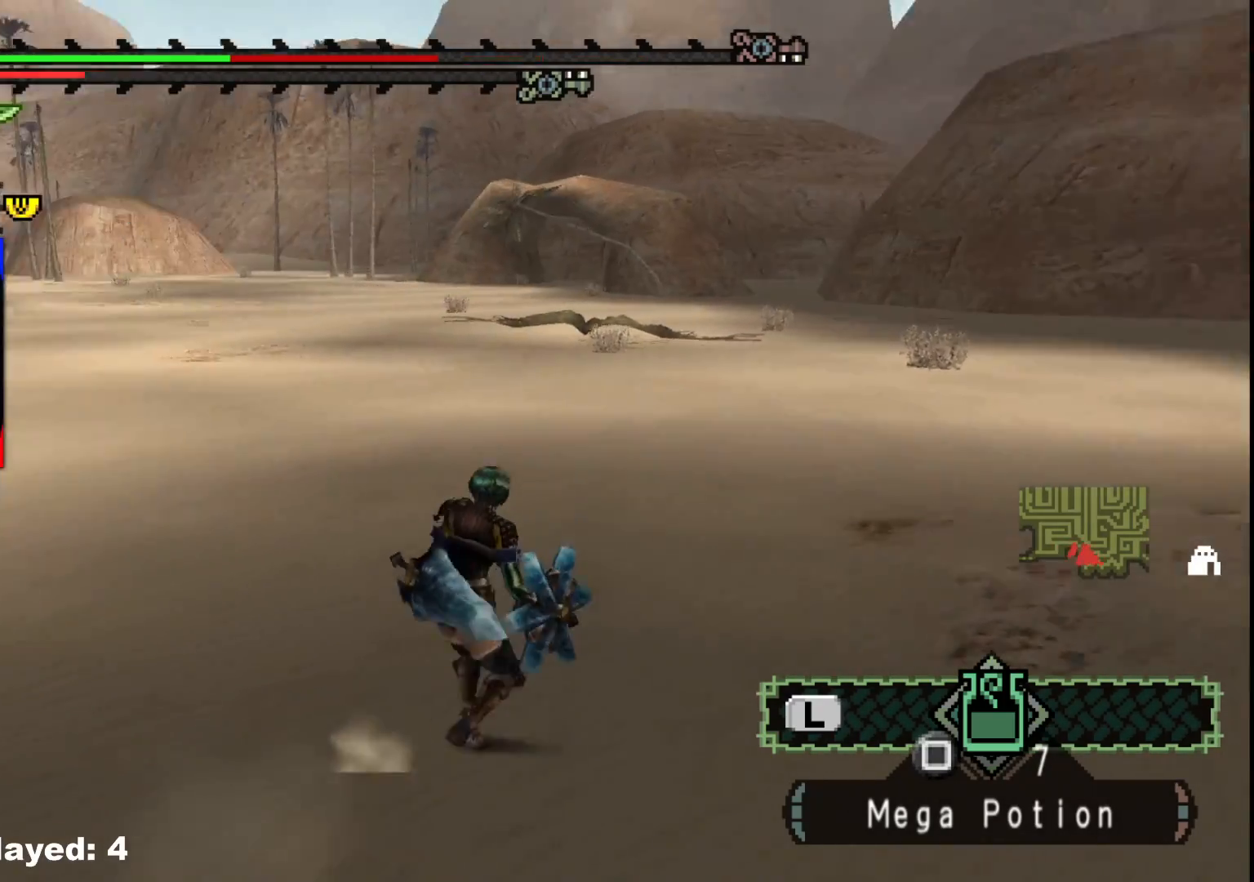
{"buttons": [], "left_stick": "up-right", "right_stick": "center", "events": [[150, "left_stick", "up-right"]]}
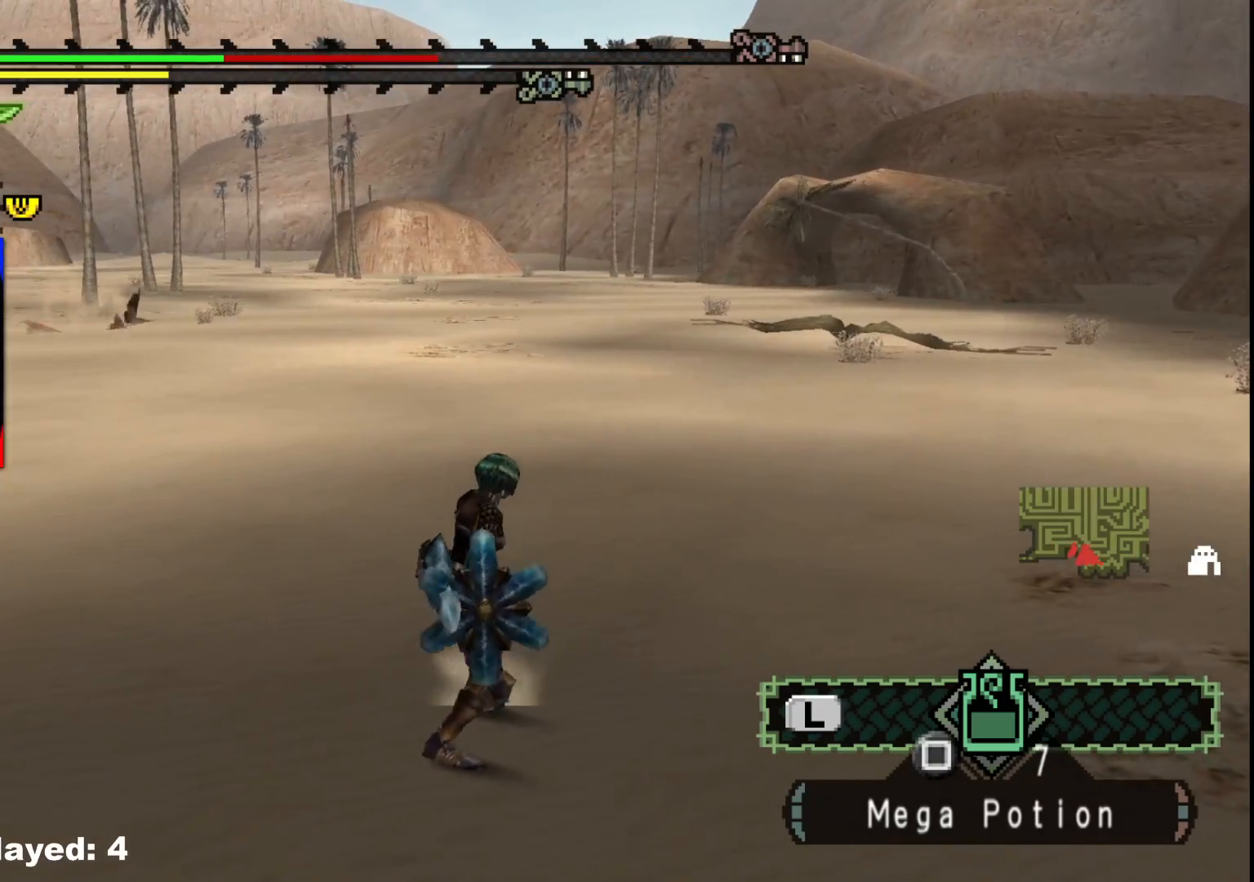
{"buttons": [], "left_stick": "up-right", "right_stick": "center", "events": [[250, "right_stick", "left"], [483, "right_stick", "center"]]}
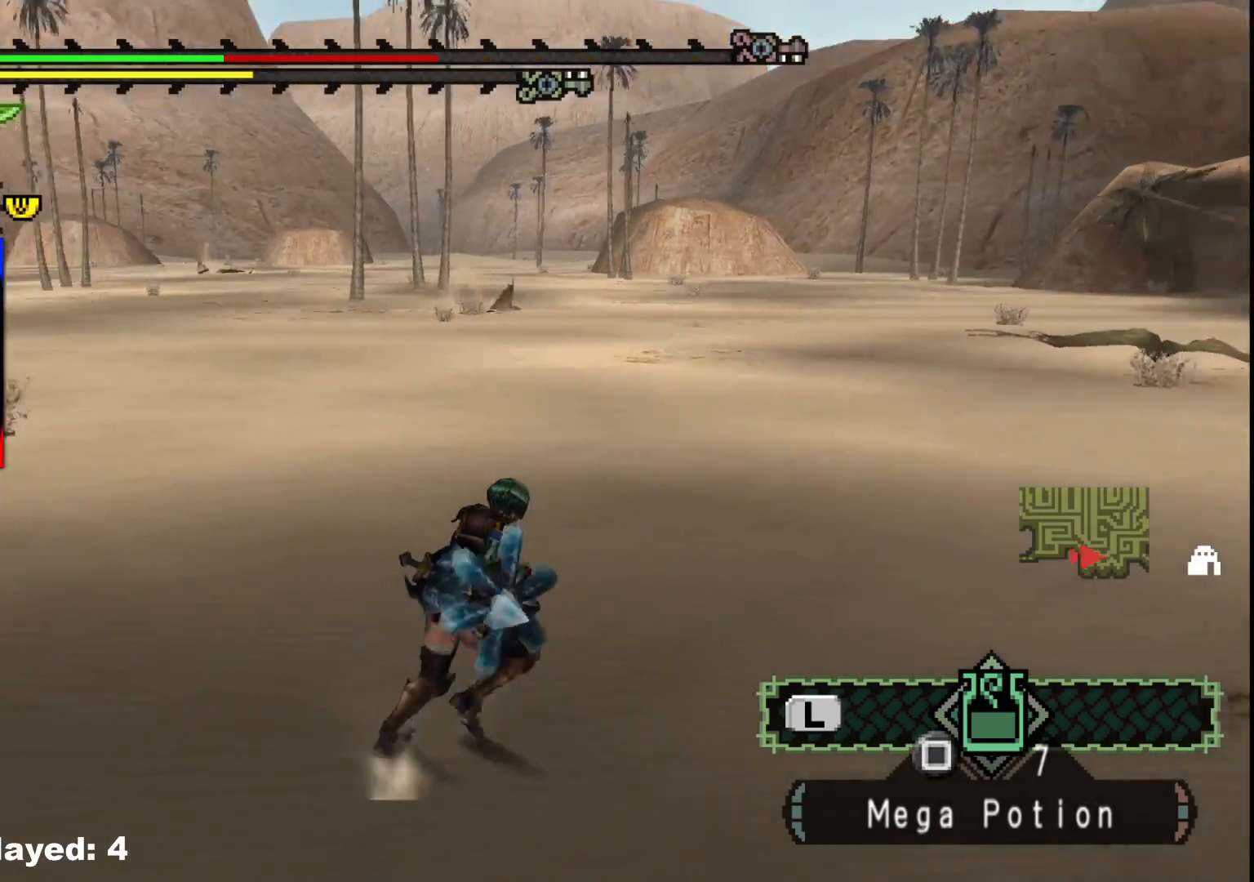
{"buttons": [], "left_stick": "right", "right_stick": "center", "events": [[167, "right_stick", "left"], [350, "left_stick", "right"], [450, "right_stick", "center"]]}
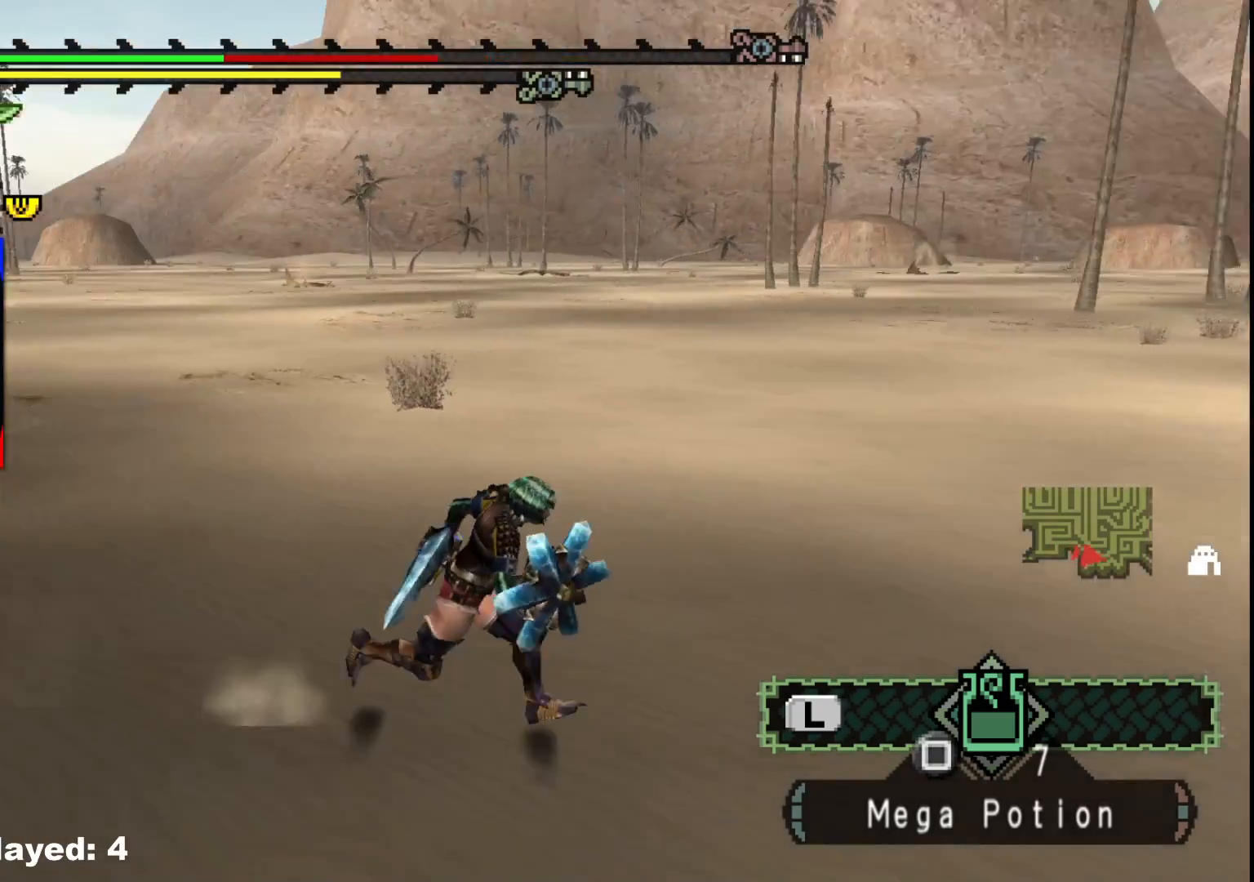
{"buttons": [], "left_stick": "right", "right_stick": "center", "events": []}
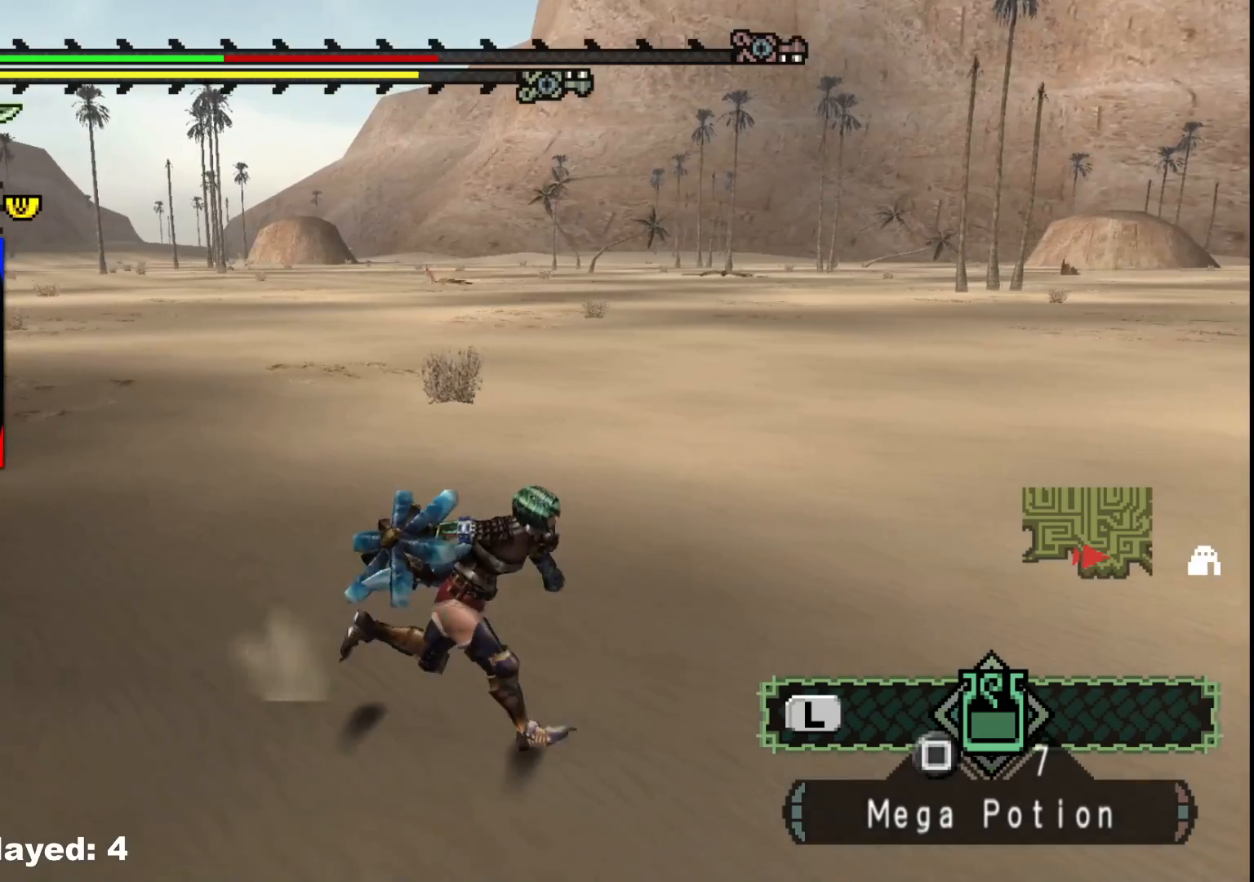
{"buttons": [], "left_stick": "up-right", "right_stick": "center", "events": [[350, "left_stick", "up-right"]]}
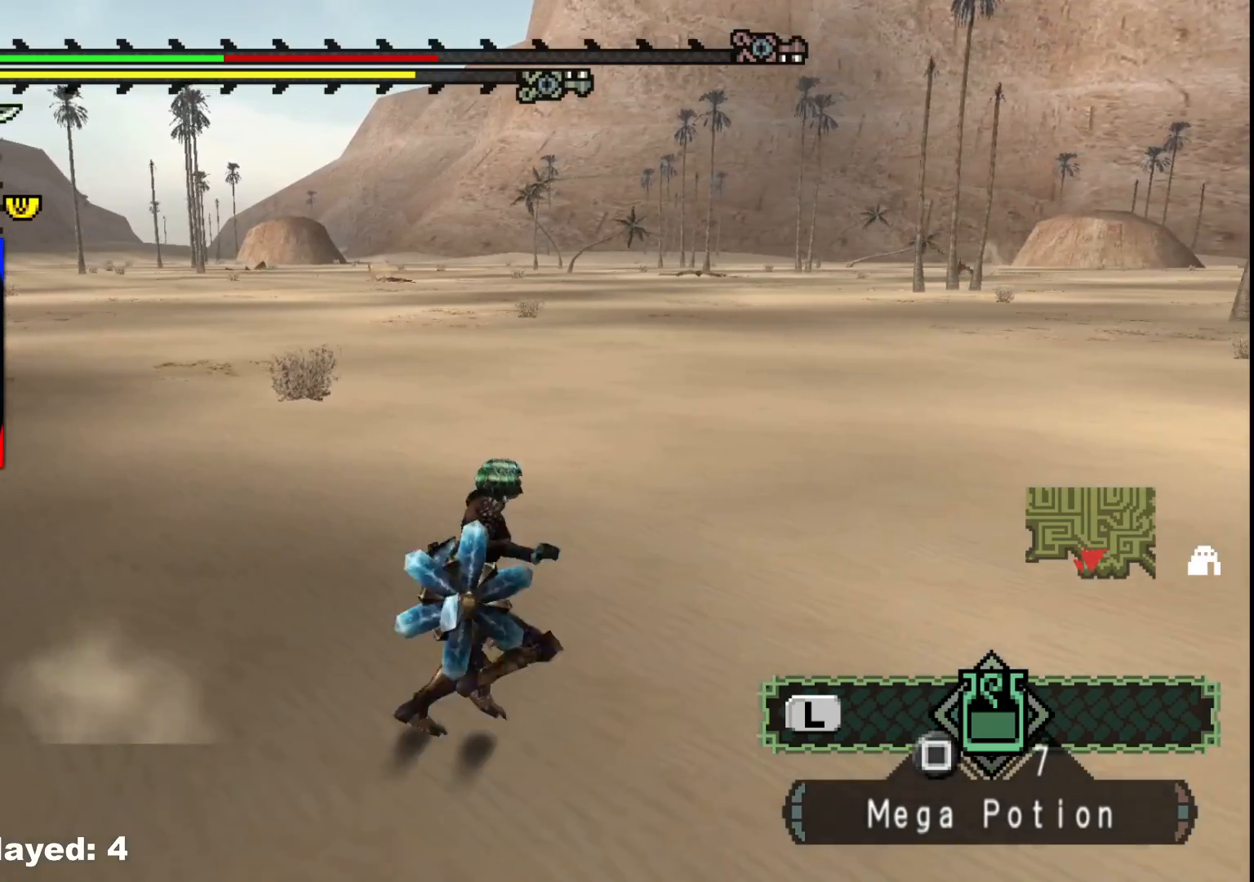
{"buttons": [], "left_stick": "up-right", "right_stick": "center", "events": [[67, "right_stick", "right"], [417, "right_stick", "center"]]}
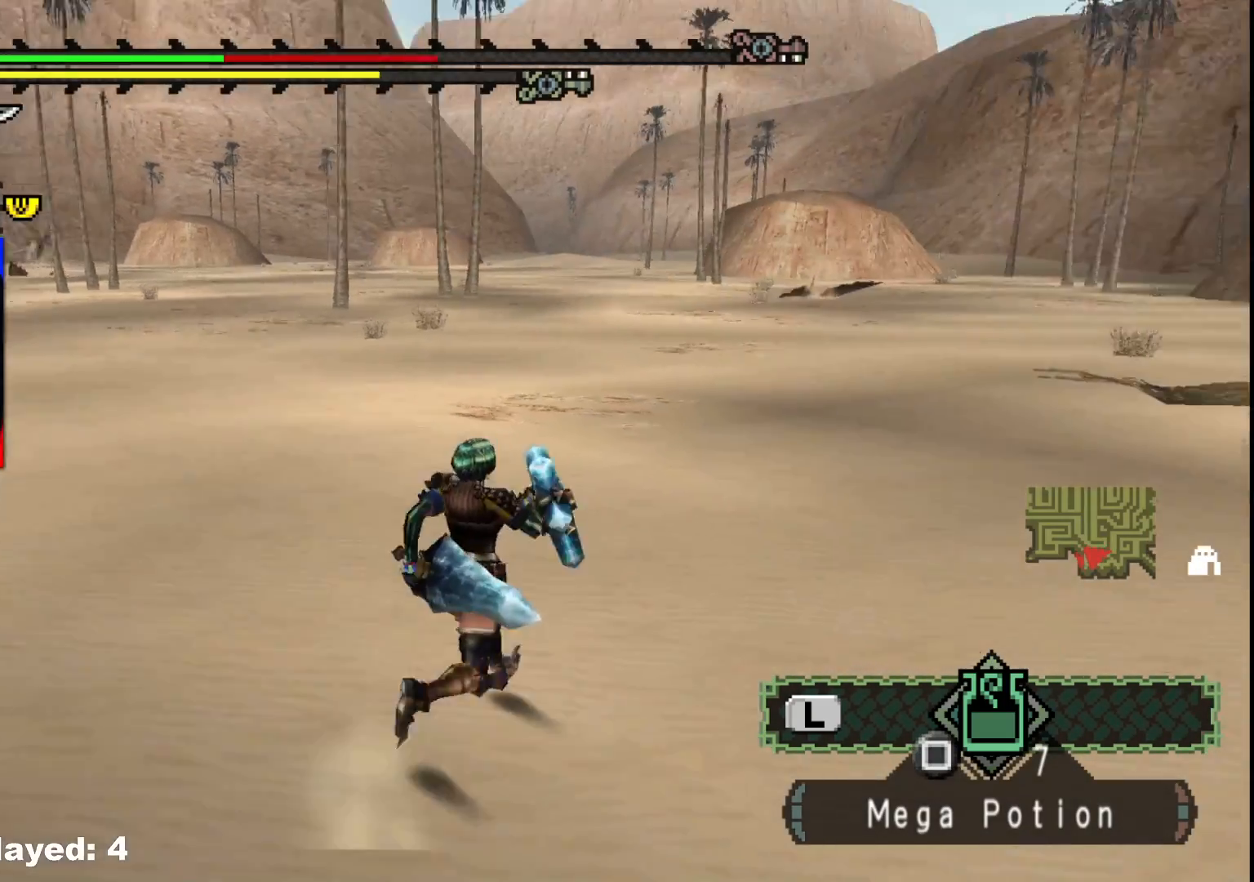
{"buttons": [], "left_stick": "up-right", "right_stick": "center", "events": []}
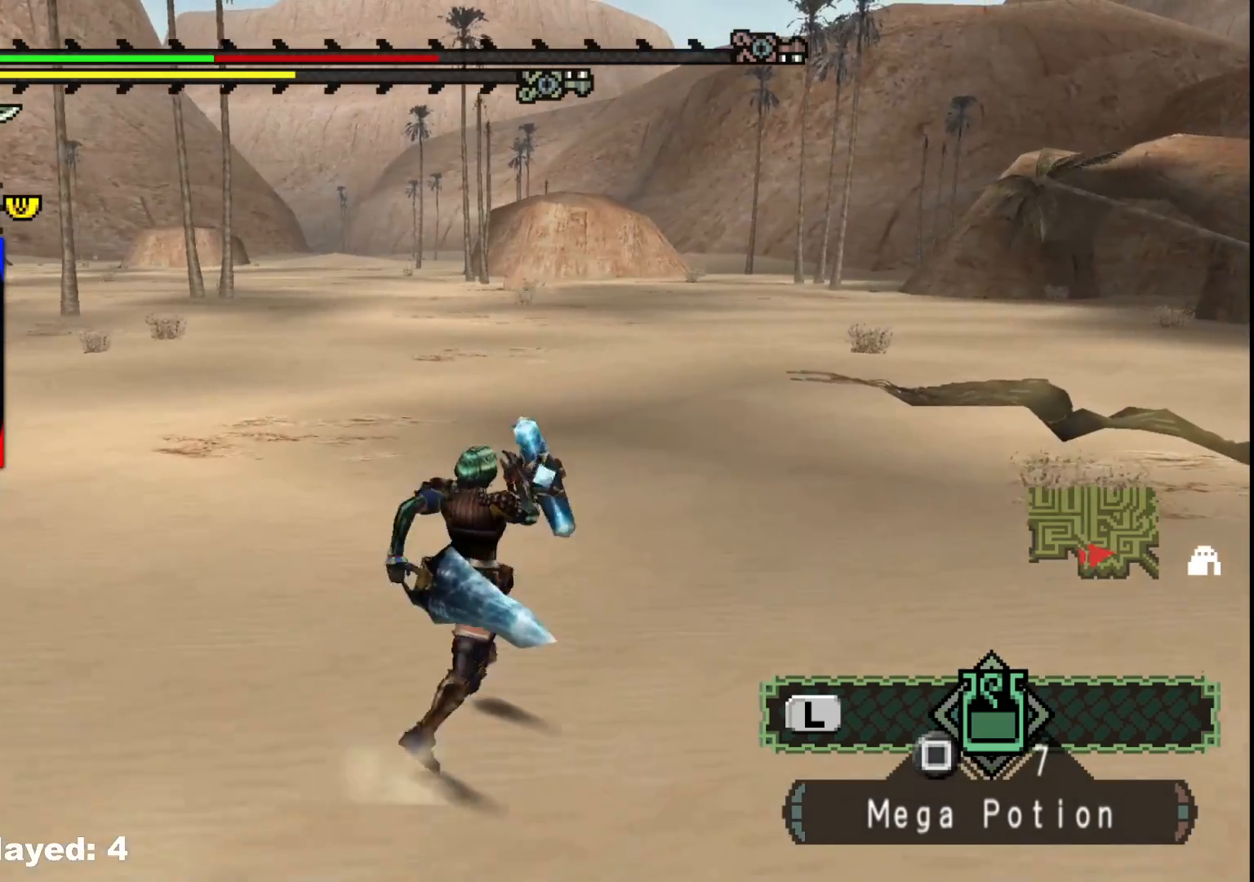
{"buttons": ["START"], "left_stick": "up-right", "right_stick": "center", "events": [[100, "right_stick", "right"], [200, "right_stick", "center"], [400, "START", "down"]]}
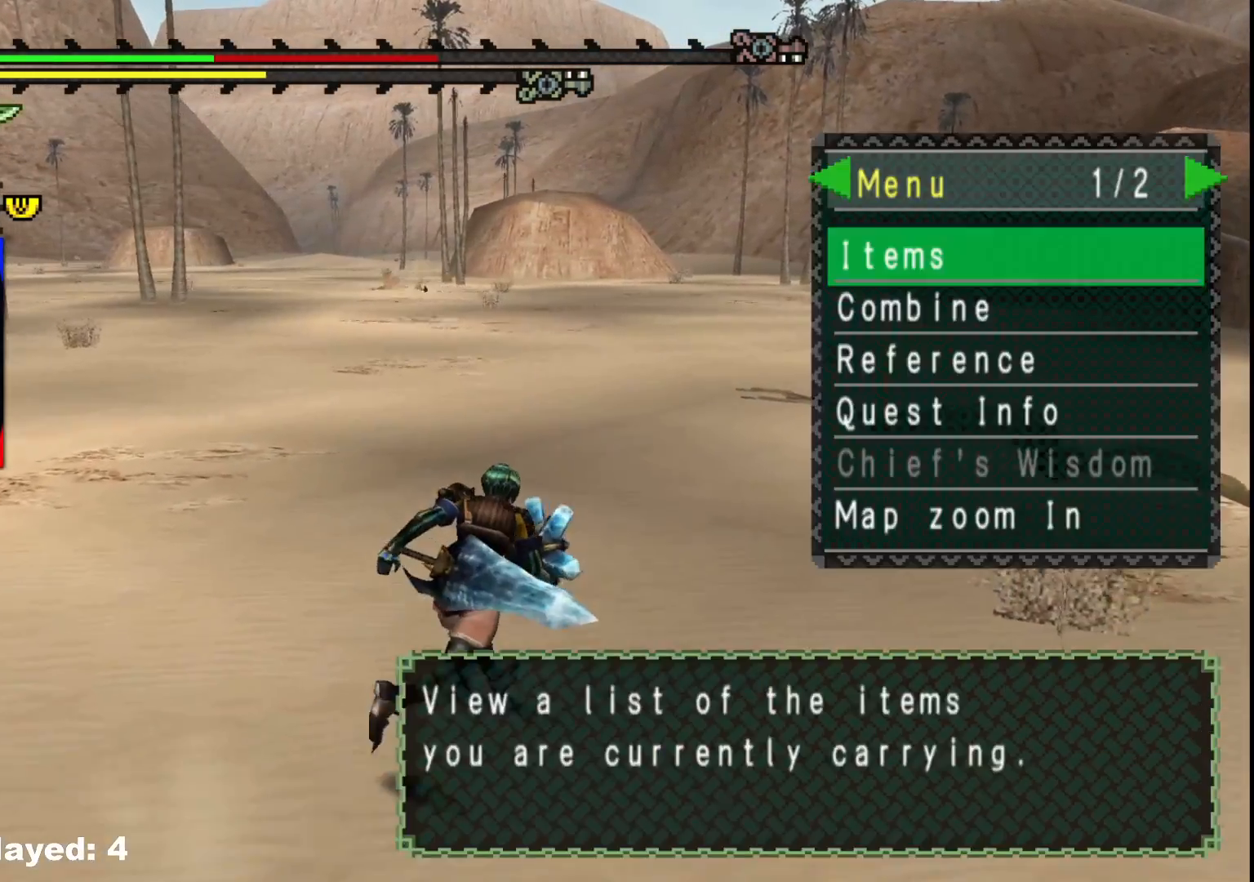
{"buttons": ["B"], "left_stick": "up-right", "right_stick": "center", "events": [[17, "START", "up"], [450, "B", "down"]]}
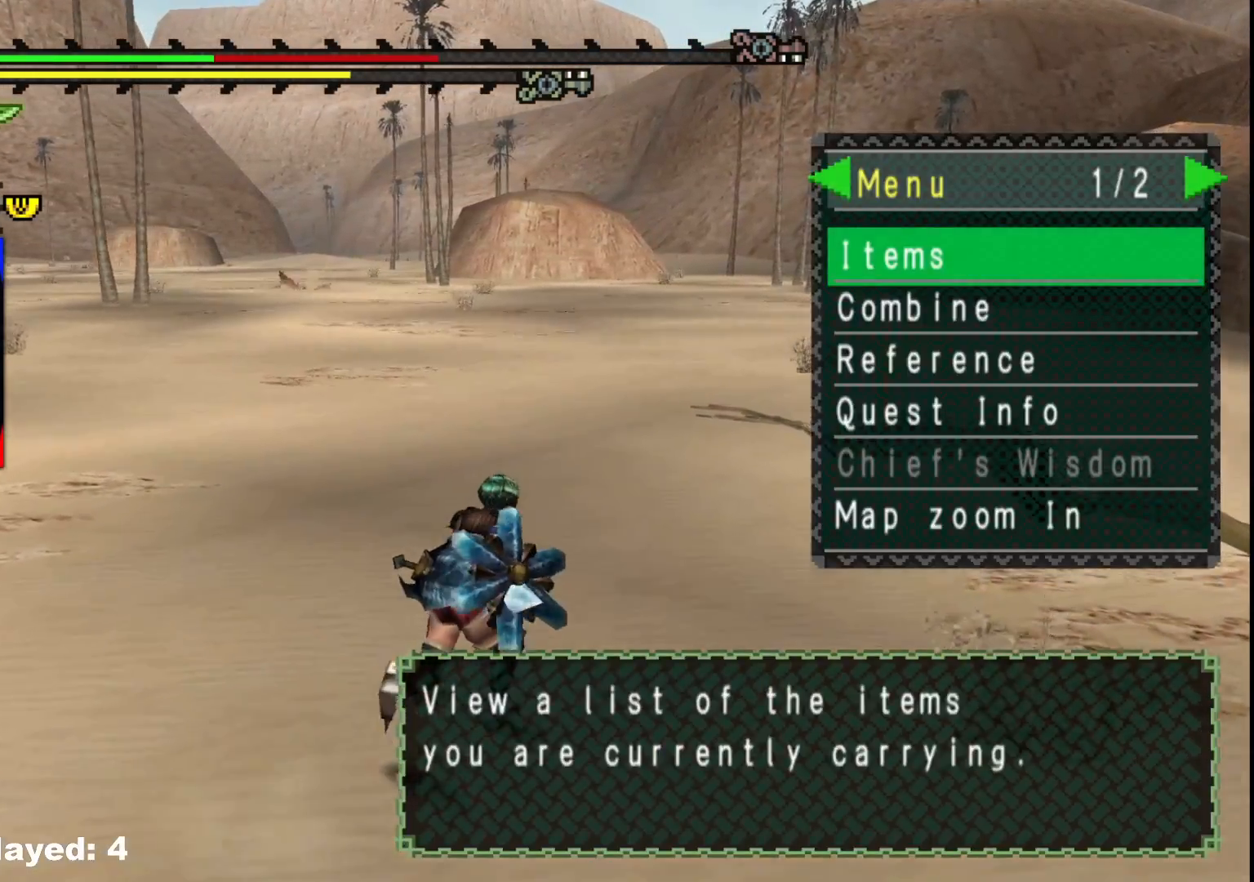
{"buttons": [], "left_stick": "up-right", "right_stick": "center", "events": [[33, "B", "up"], [100, "B", "down"], [167, "B", "up"]]}
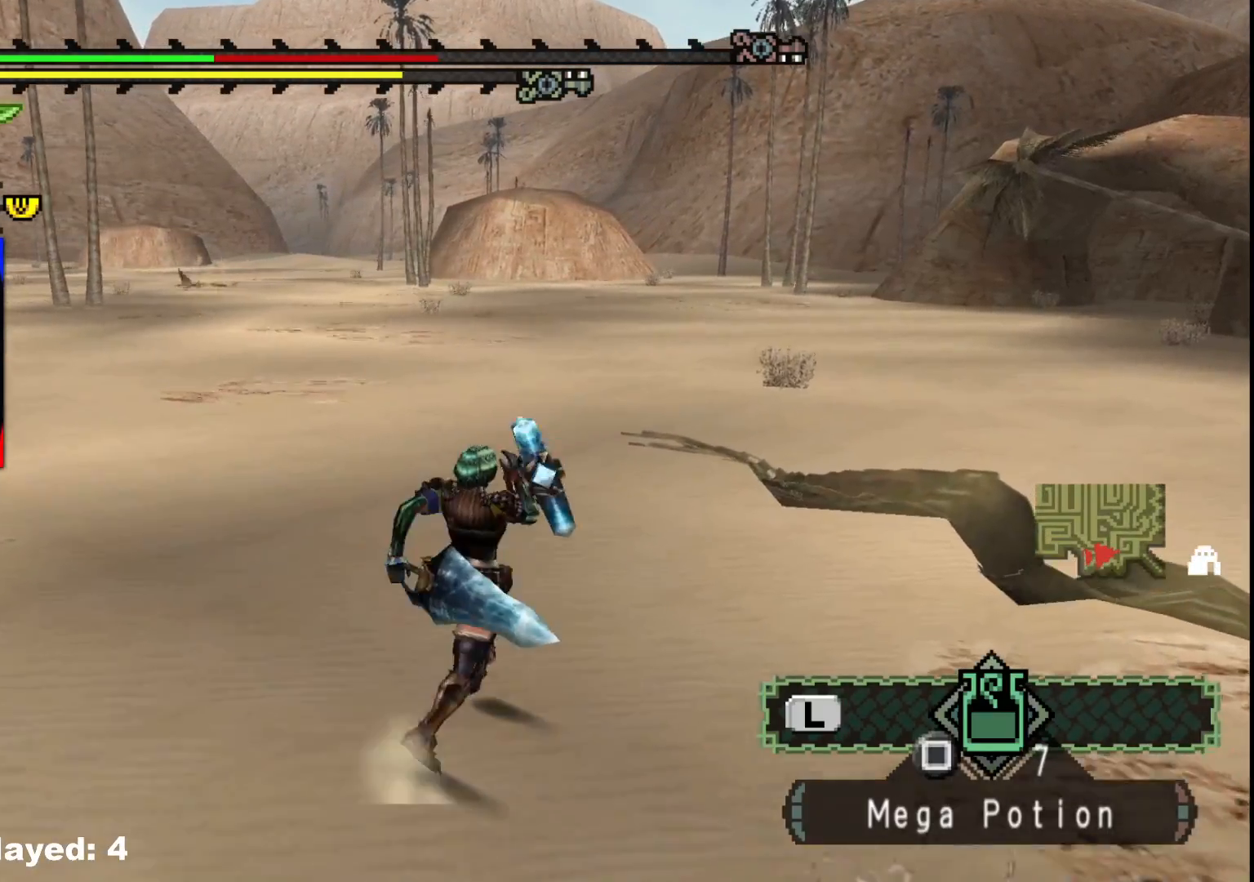
{"buttons": [], "left_stick": "up-right", "right_stick": "center", "events": []}